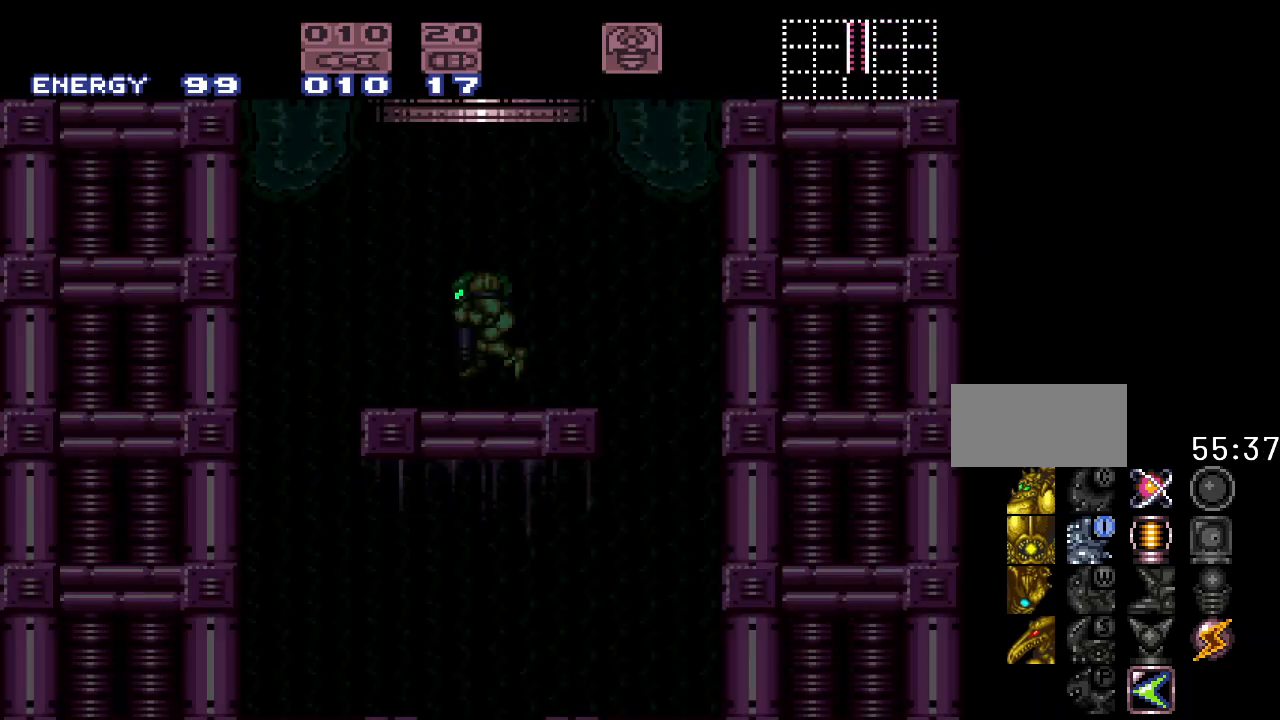
Gameplay with a controller (Nintendo layout); each line is a JSON object with the inputs held at the frame after it. "events" lists button and stick changes between this image and that frame as [ms after this image, input, new state], when the widget could be followed in between. Not read: L3 R3.
{"buttons": ["DPAD_LEFT"], "events": [[417, "DPAD_LEFT", "down"]]}
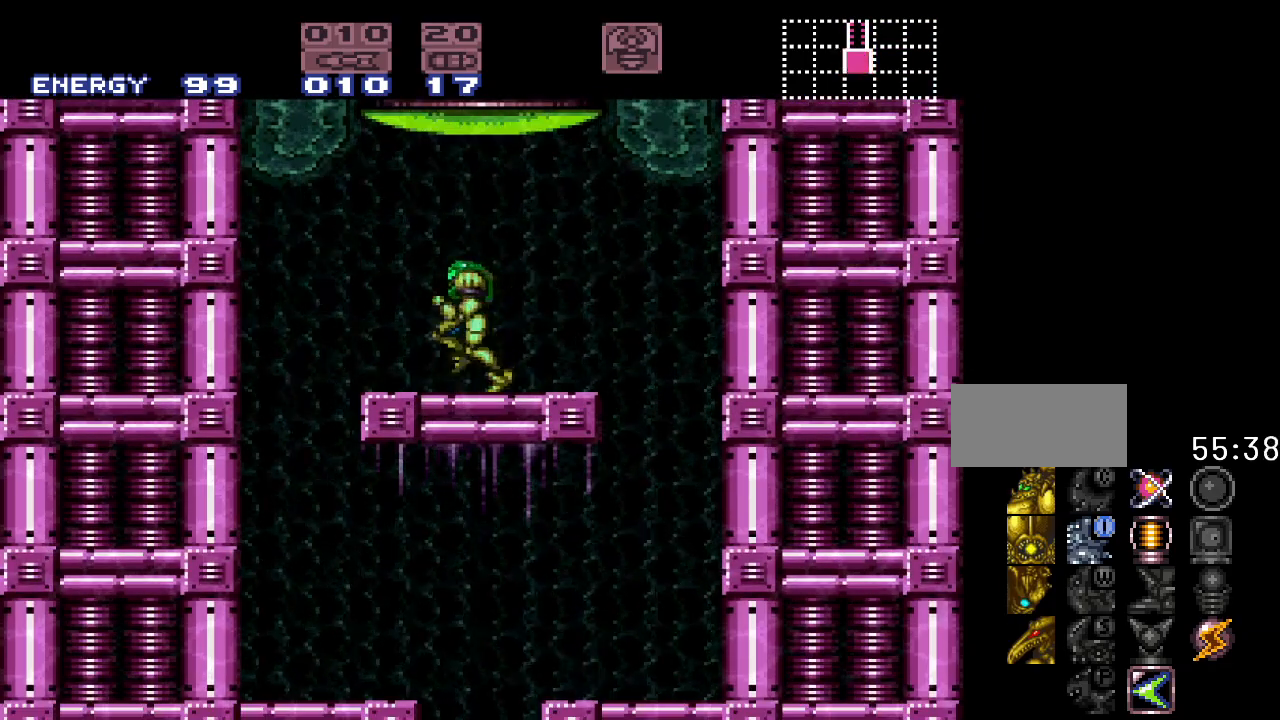
{"buttons": [], "events": [[367, "DPAD_LEFT", "up"]]}
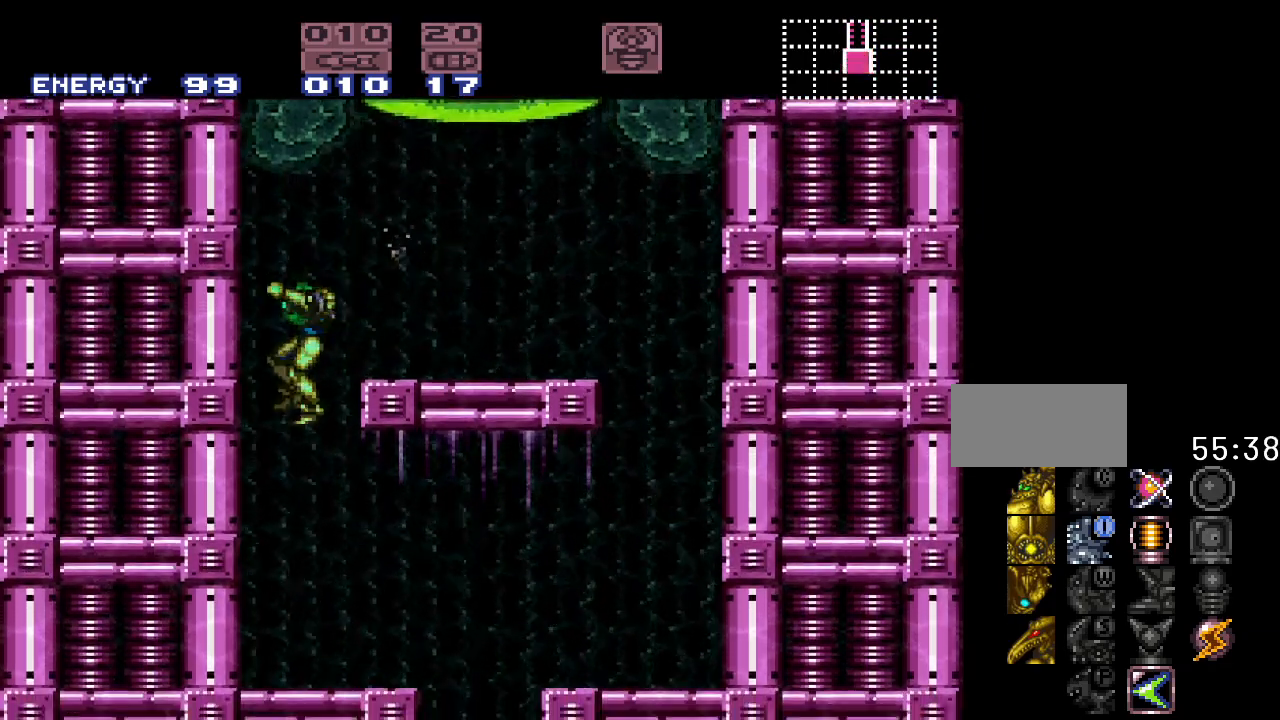
{"buttons": [], "events": [[83, "DPAD_RIGHT", "down"], [200, "DPAD_RIGHT", "up"]]}
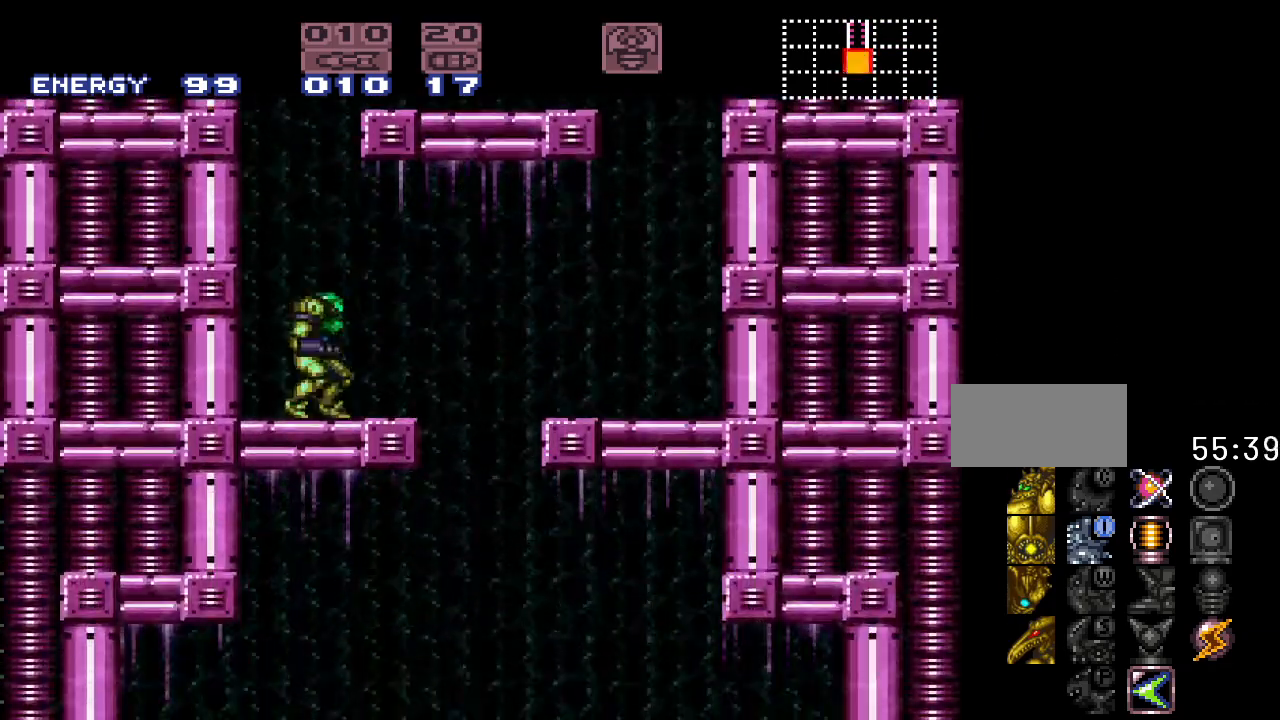
{"buttons": [], "events": [[50, "DPAD_RIGHT", "down"], [450, "DPAD_RIGHT", "up"]]}
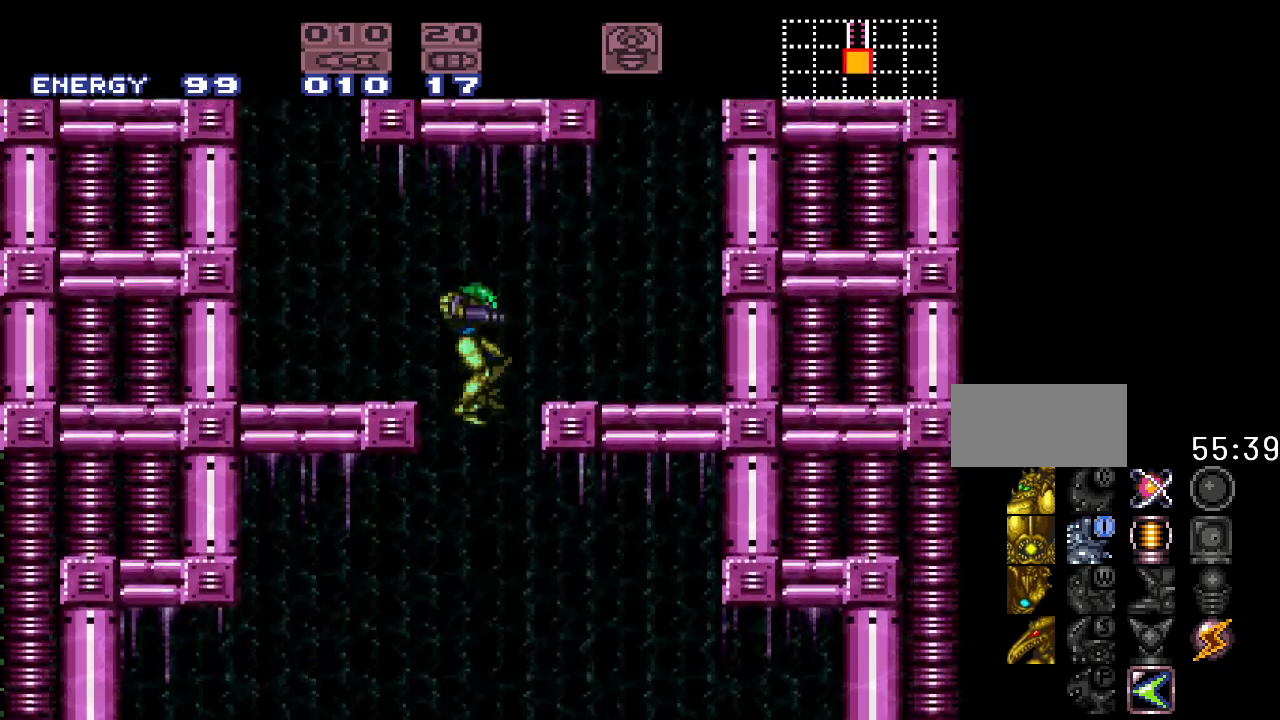
{"buttons": [], "events": [[117, "DPAD_LEFT", "down"], [217, "DPAD_LEFT", "up"]]}
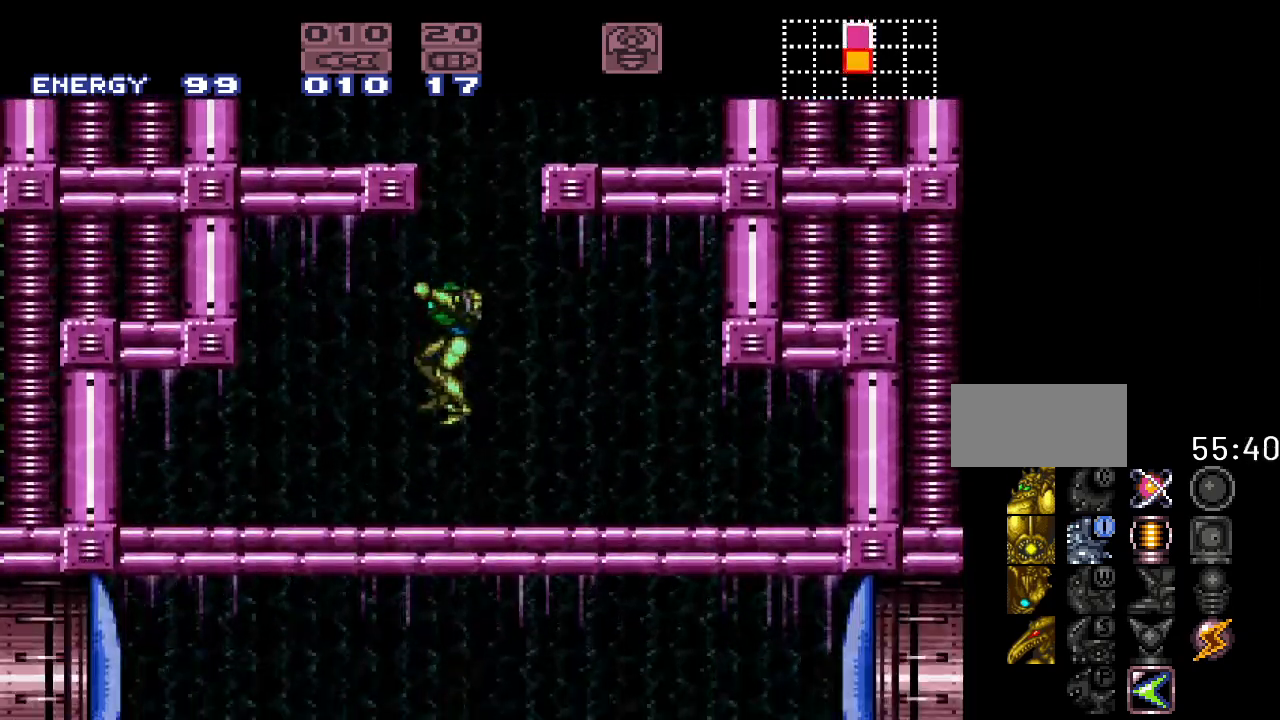
{"buttons": [], "events": [[50, "DPAD_LEFT", "down"], [233, "B", "down"], [333, "B", "up"], [483, "DPAD_LEFT", "up"]]}
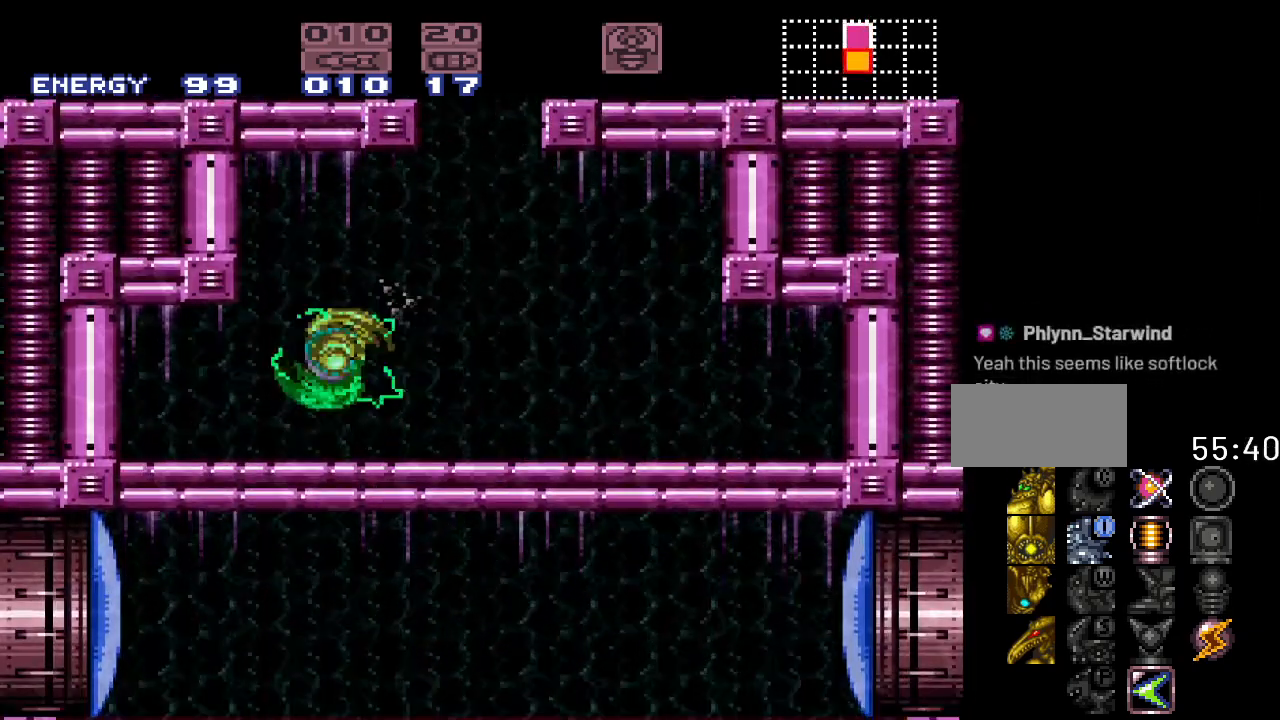
{"buttons": [], "events": [[117, "DPAD_RIGHT", "down"], [267, "DPAD_RIGHT", "up"]]}
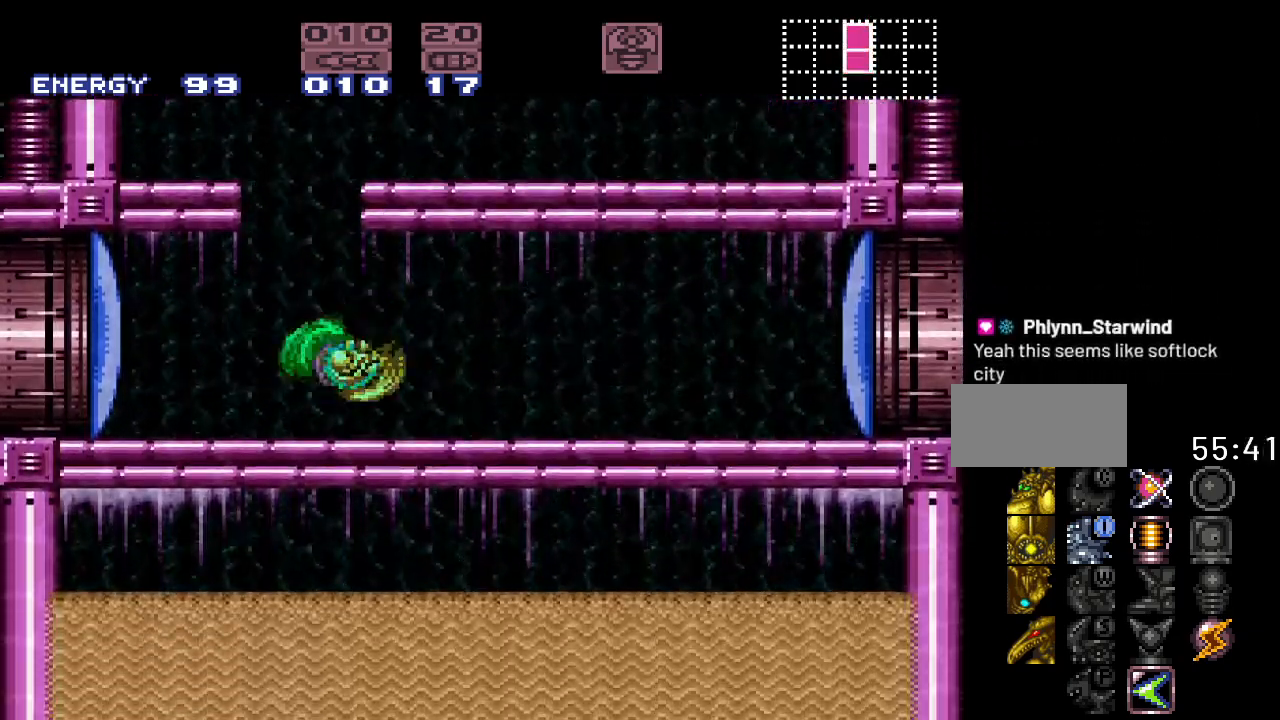
{"buttons": ["DPAD_RIGHT"], "events": [[333, "DPAD_RIGHT", "down"]]}
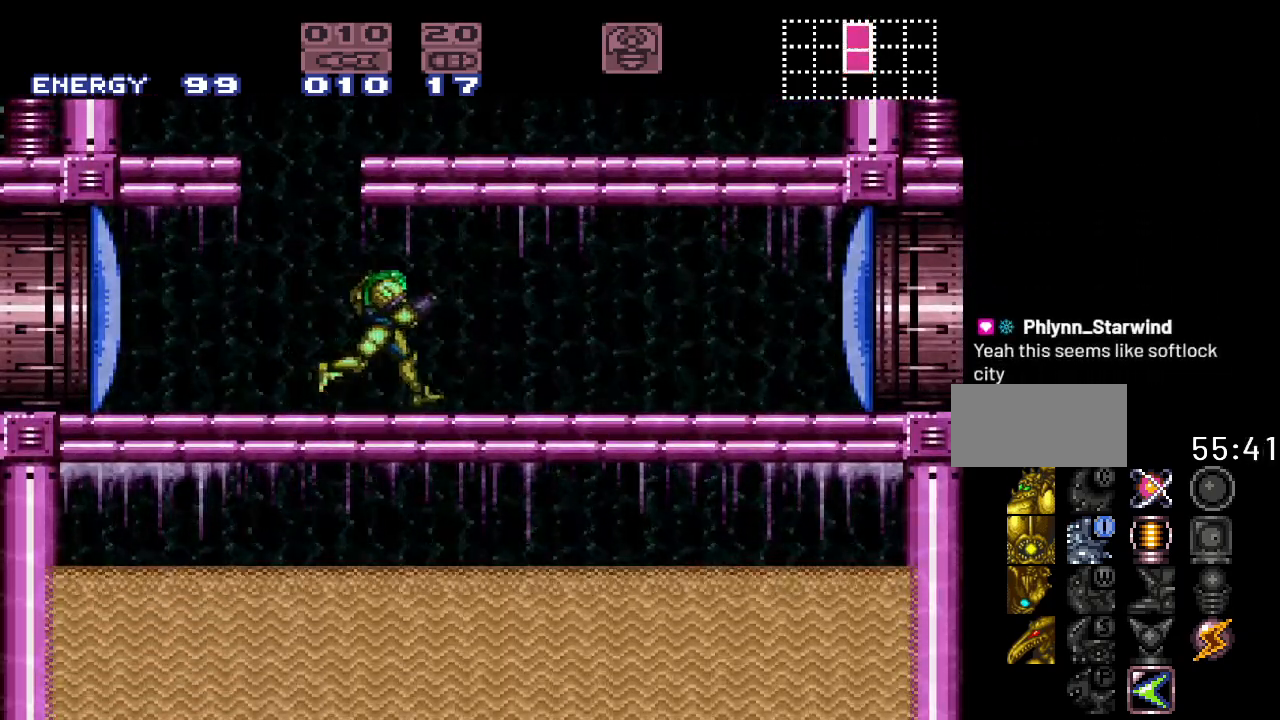
{"buttons": ["B"], "events": [[333, "B", "down"], [383, "DPAD_RIGHT", "up"]]}
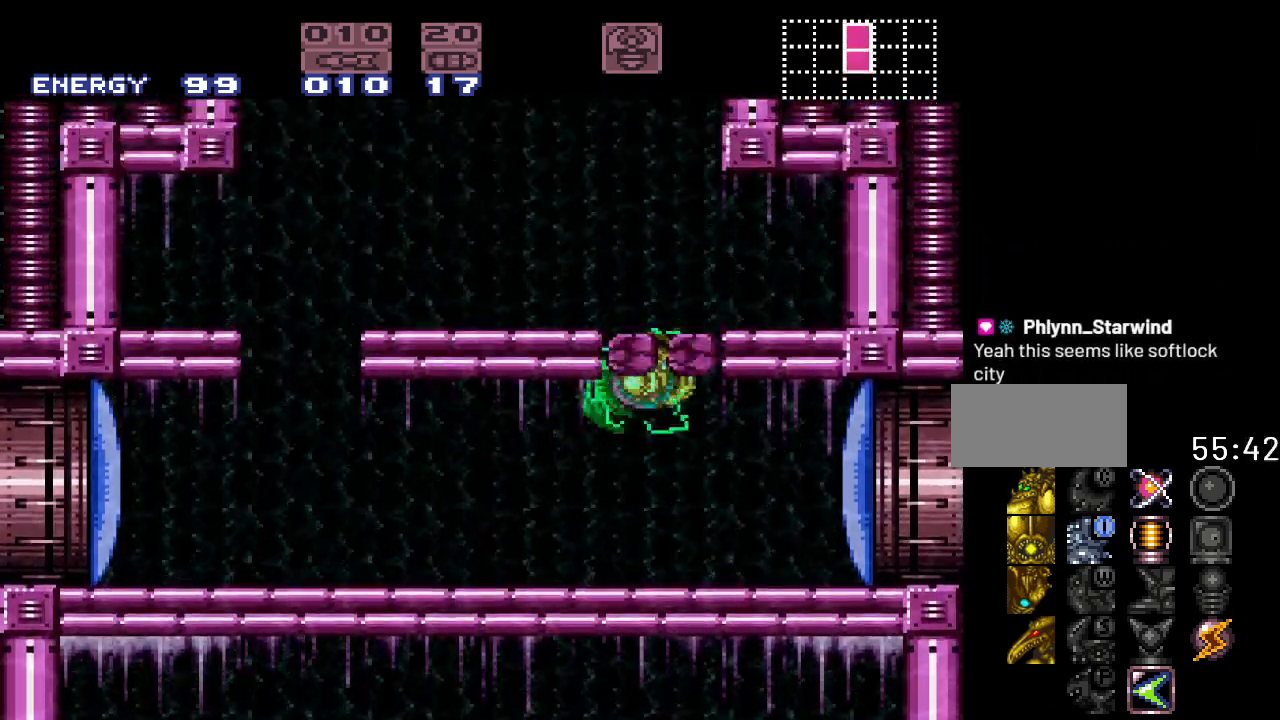
{"buttons": ["R1"], "events": [[17, "DPAD_LEFT", "down"], [50, "B", "up"], [217, "DPAD_LEFT", "up"], [367, "R1", "down"]]}
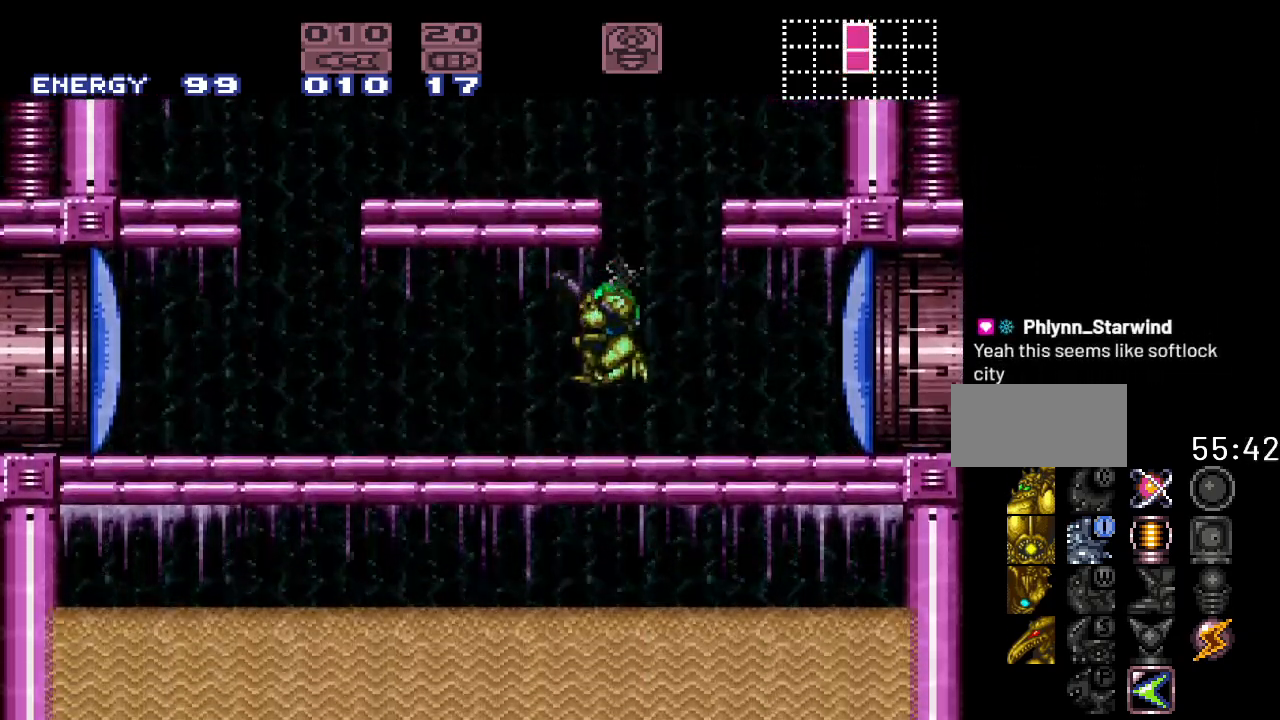
{"buttons": [], "events": [[17, "R1", "up"]]}
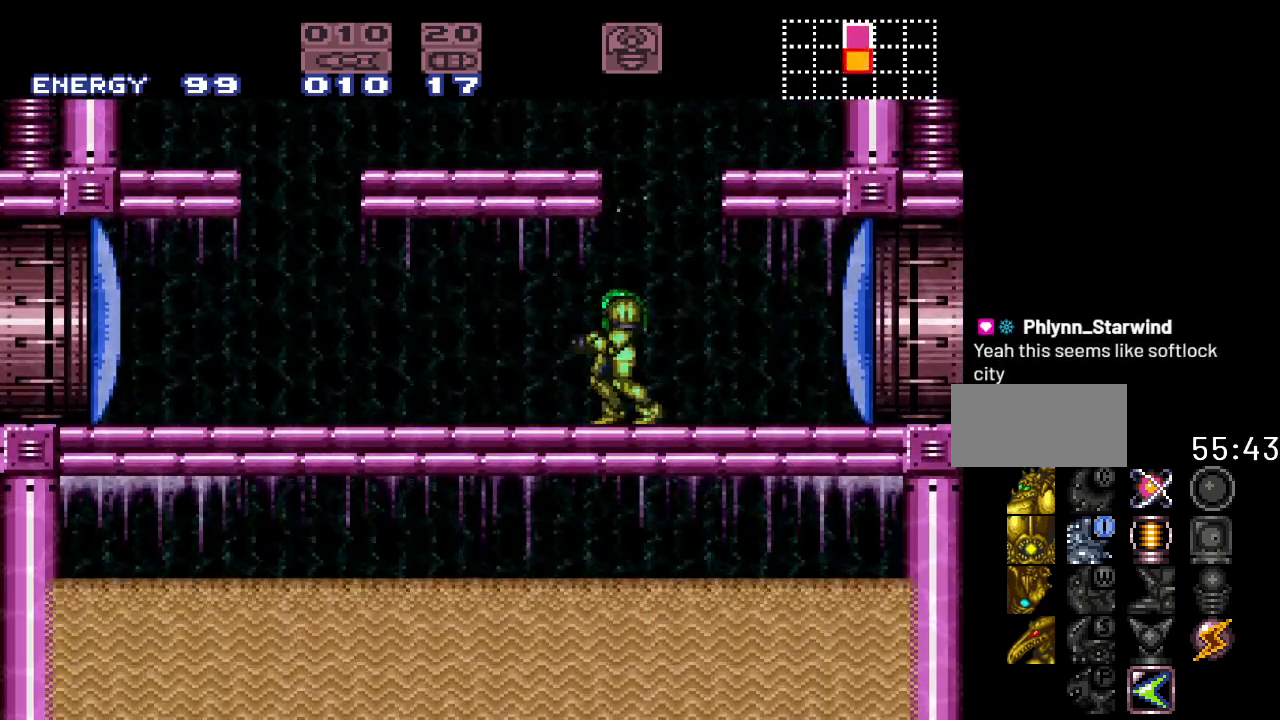
{"buttons": ["DPAD_RIGHT"], "events": [[117, "DPAD_RIGHT", "down"]]}
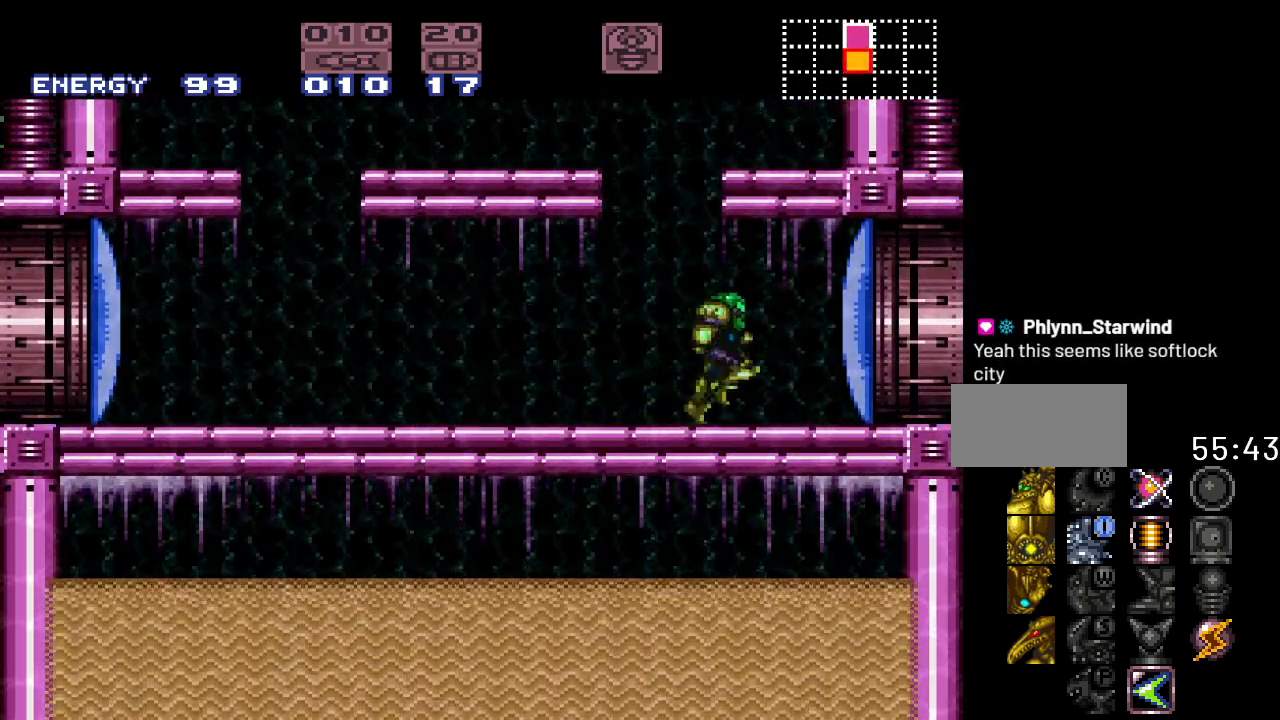
{"buttons": [], "events": [[83, "DPAD_RIGHT", "up"], [217, "DPAD_LEFT", "down"], [267, "DPAD_LEFT", "up"]]}
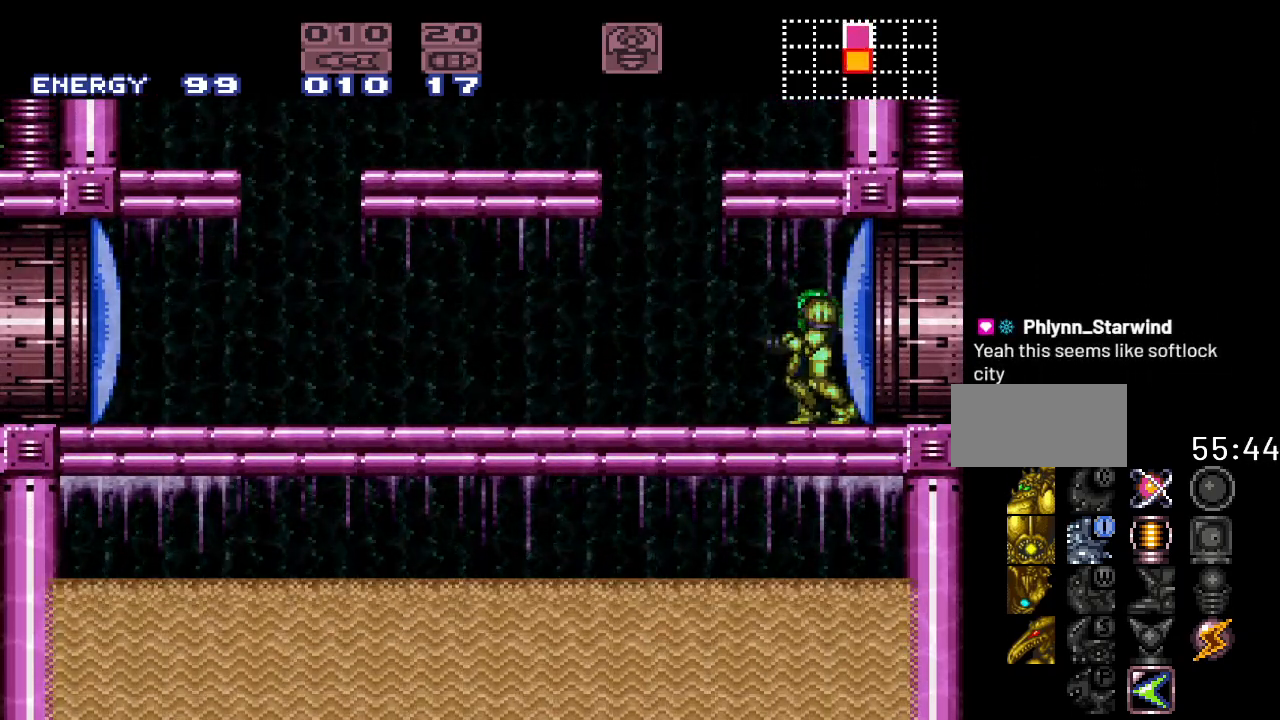
{"buttons": [], "events": []}
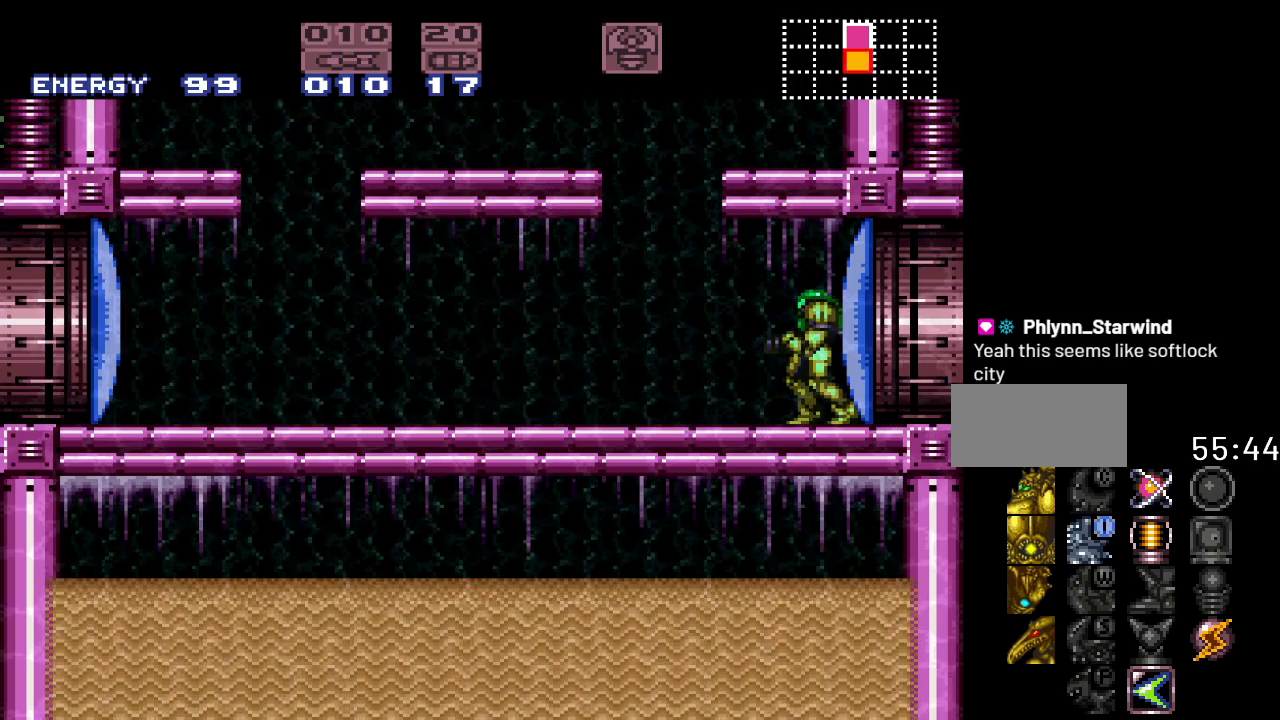
{"buttons": ["DPAD_LEFT"], "events": [[233, "A", "down"], [333, "A", "up"], [467, "DPAD_LEFT", "down"]]}
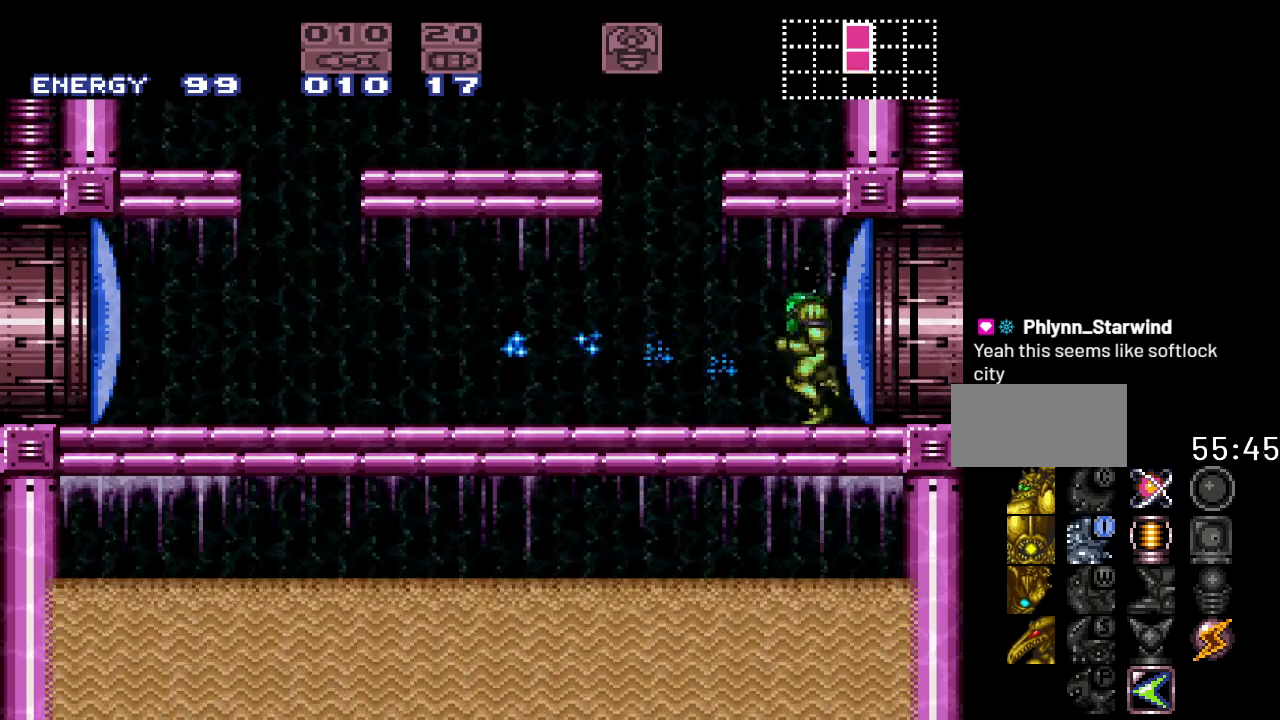
{"buttons": [], "events": [[267, "DPAD_LEFT", "up"]]}
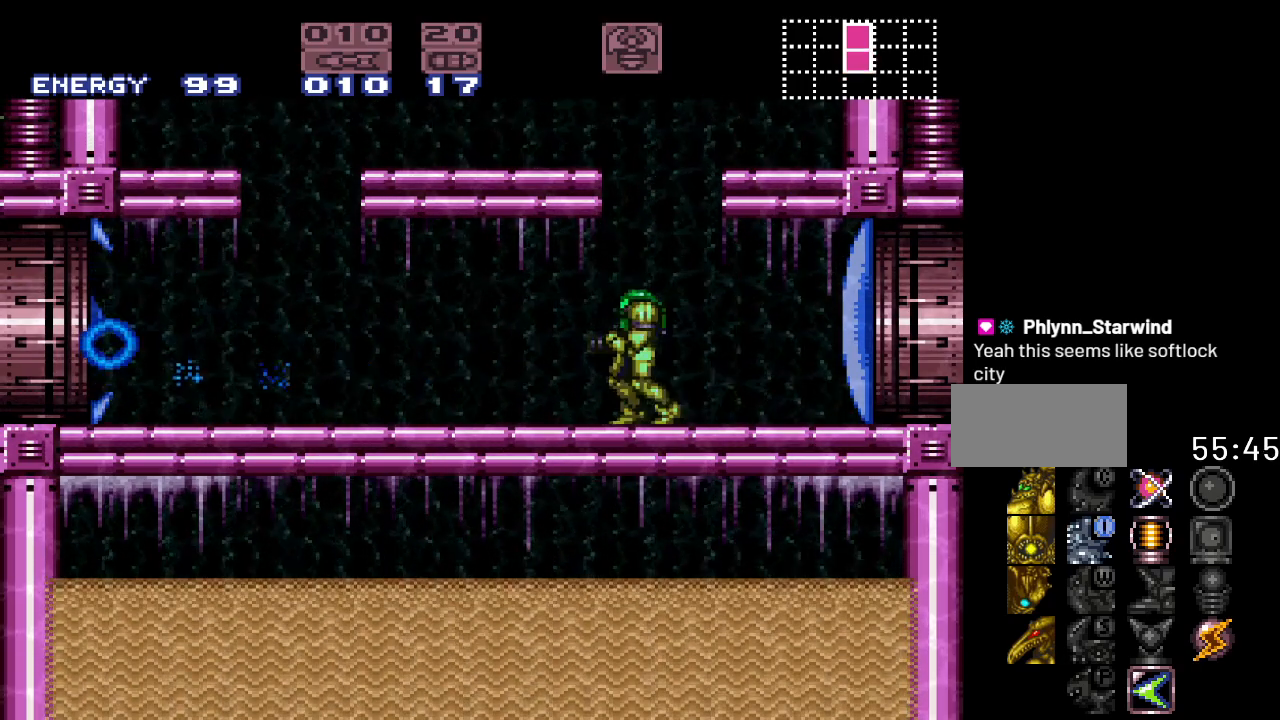
{"buttons": ["Y", "DPAD_LEFT"], "events": [[17, "DPAD_LEFT", "down"], [117, "Y", "down"]]}
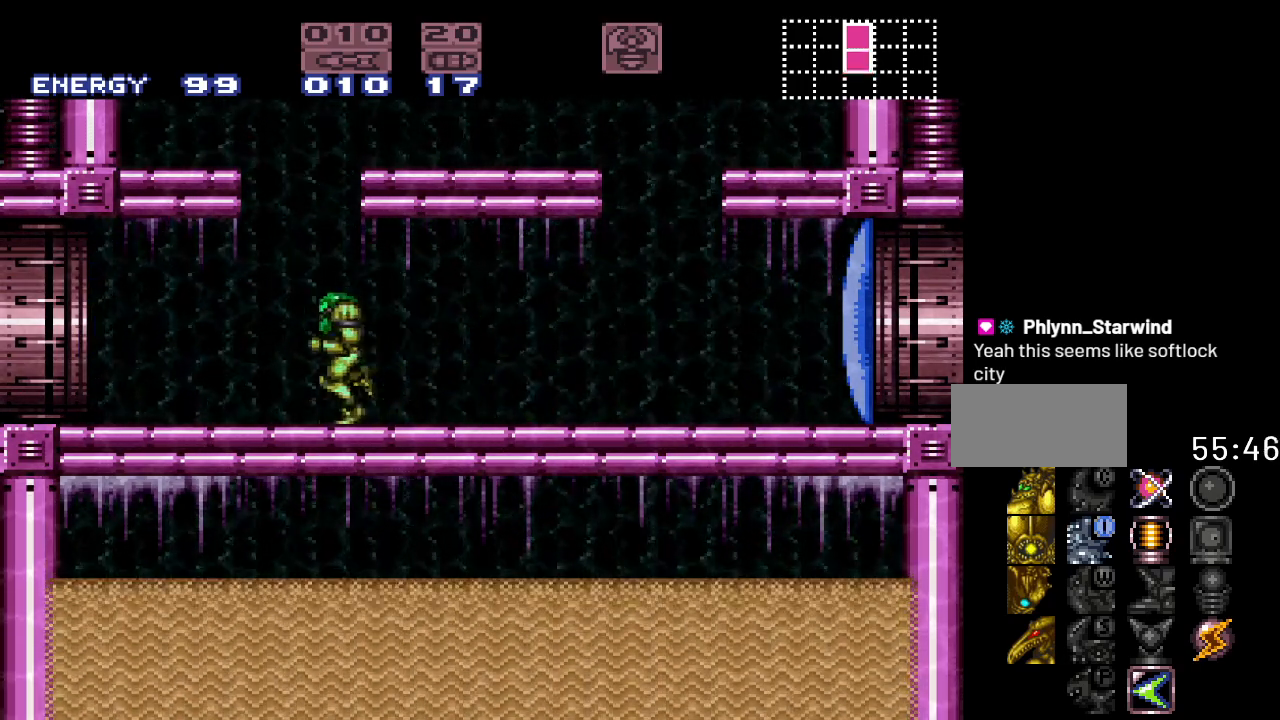
{"buttons": ["B", "Y", "DPAD_LEFT"], "events": [[183, "B", "down"]]}
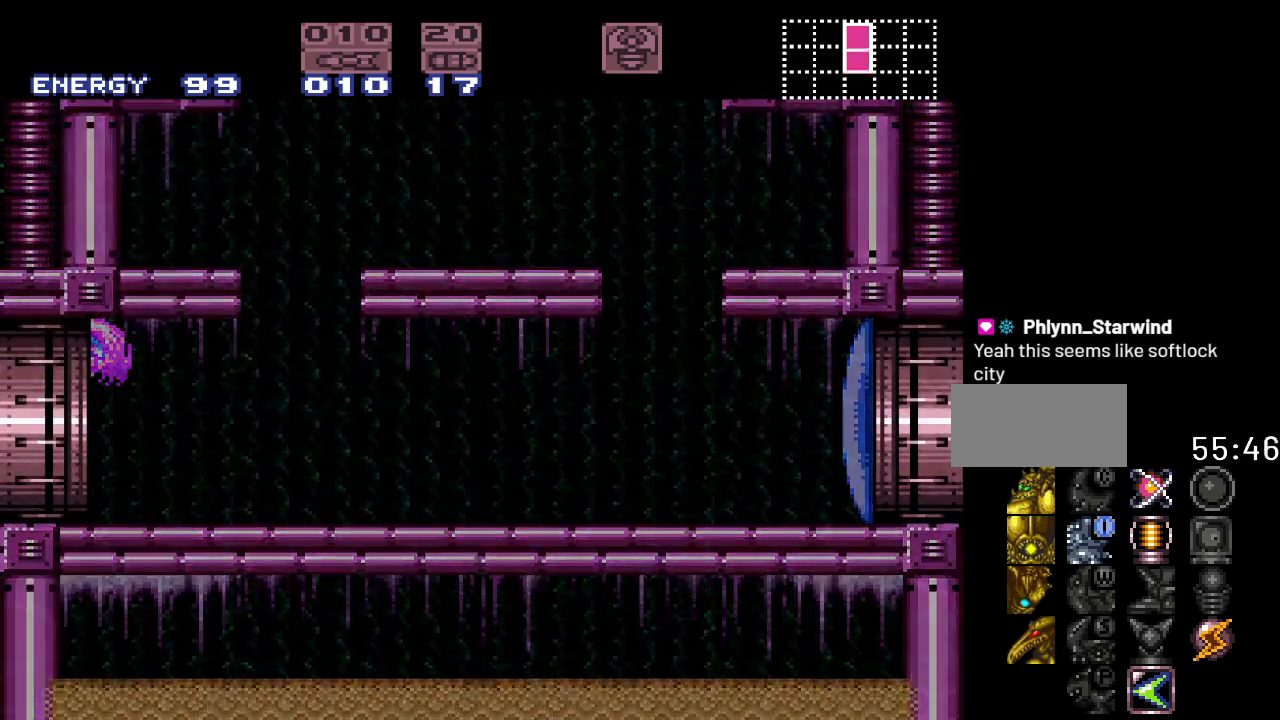
{"buttons": ["B", "Y"], "events": [[233, "DPAD_LEFT", "up"]]}
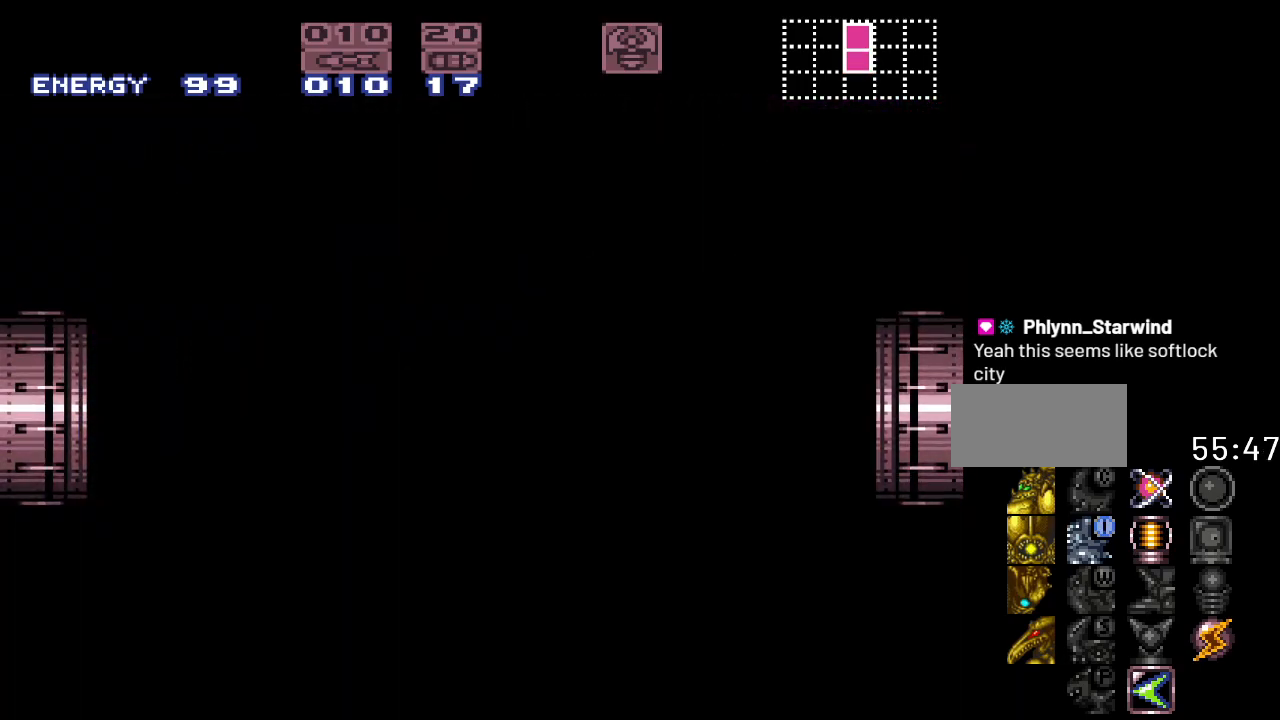
{"buttons": ["B", "Y"], "events": []}
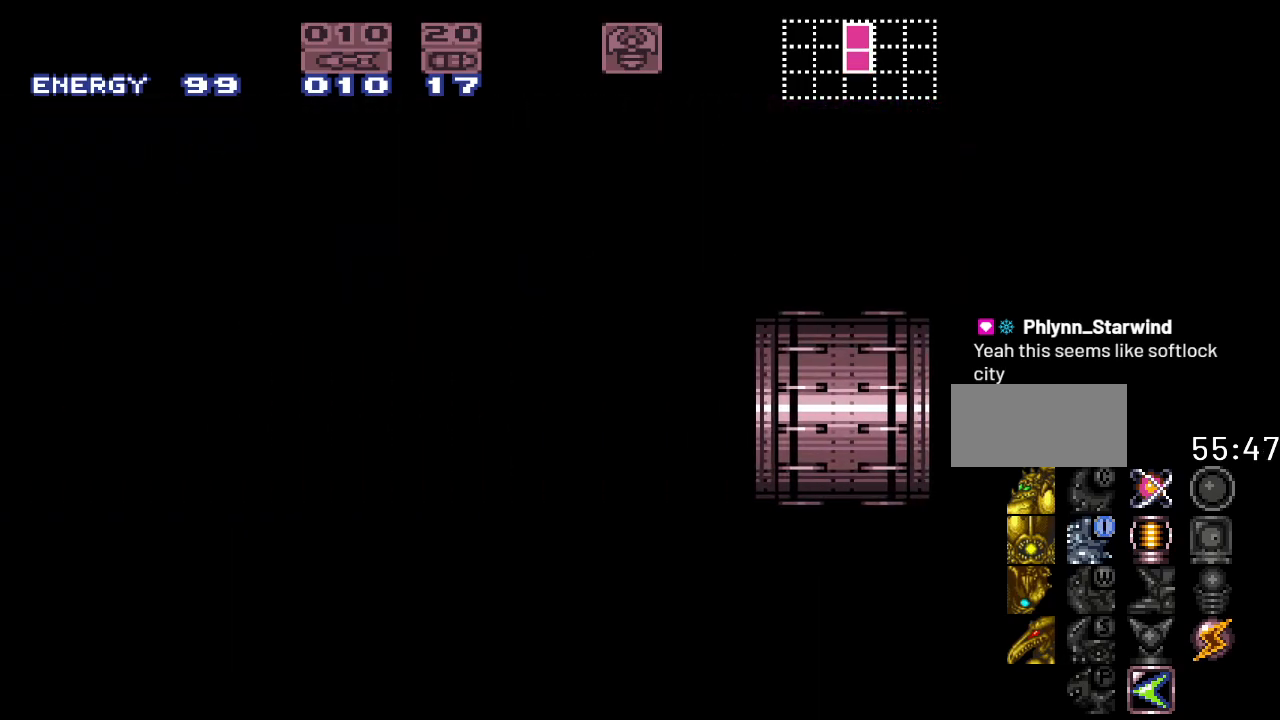
{"buttons": ["B", "Y", "DPAD_RIGHT"], "events": [[333, "DPAD_RIGHT", "down"]]}
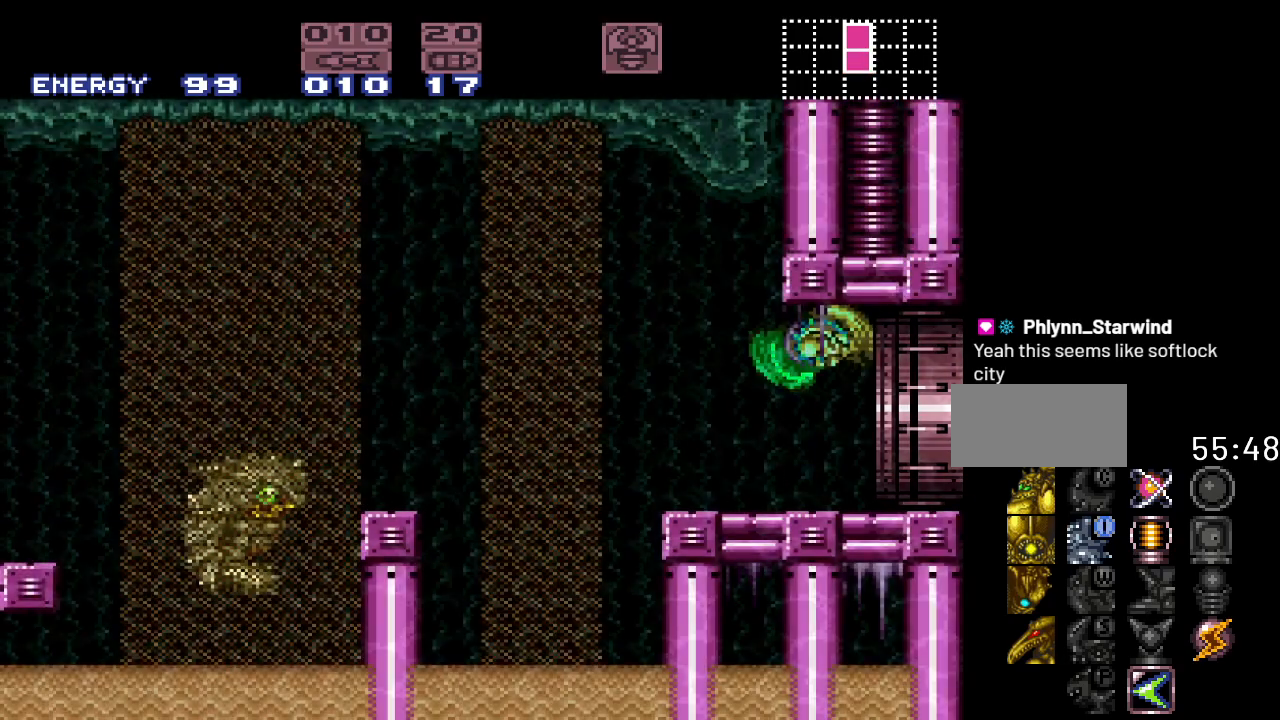
{"buttons": ["Y"], "events": [[183, "B", "up"], [433, "DPAD_RIGHT", "up"]]}
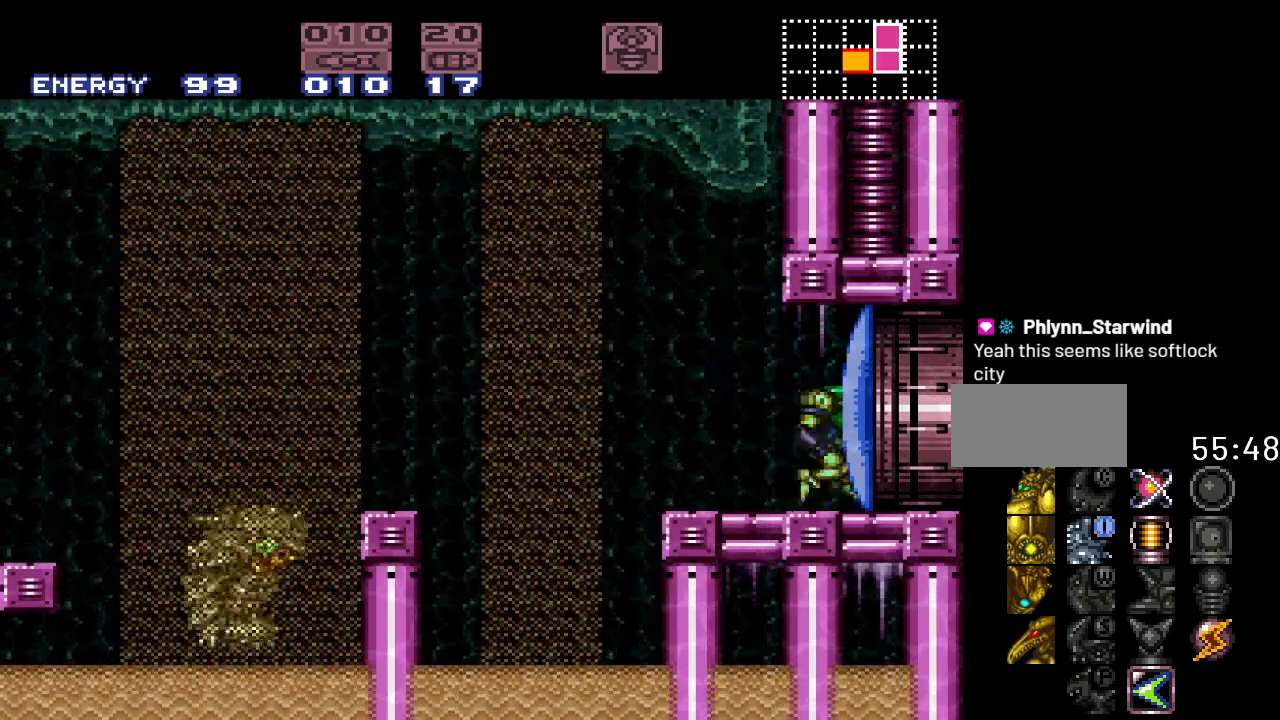
{"buttons": ["B", "Y", "DPAD_LEFT"], "events": [[50, "DPAD_LEFT", "down"], [383, "B", "down"]]}
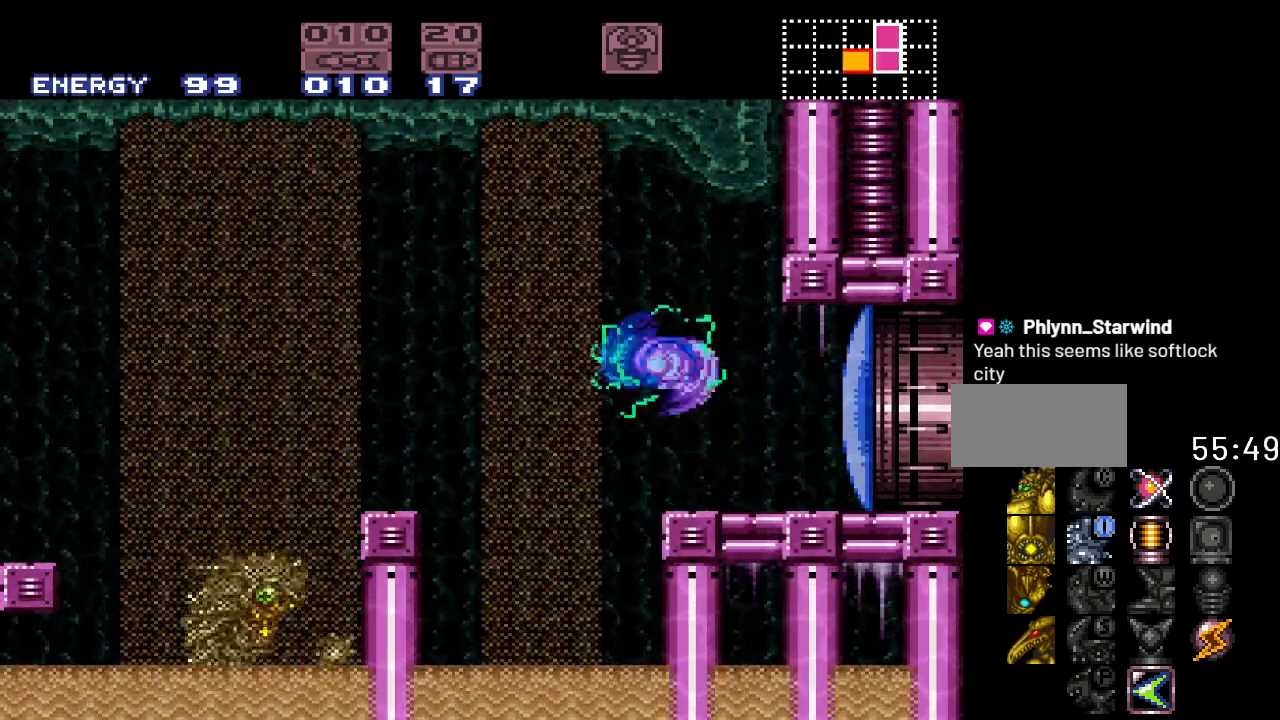
{"buttons": ["B", "Y", "DPAD_LEFT"], "events": []}
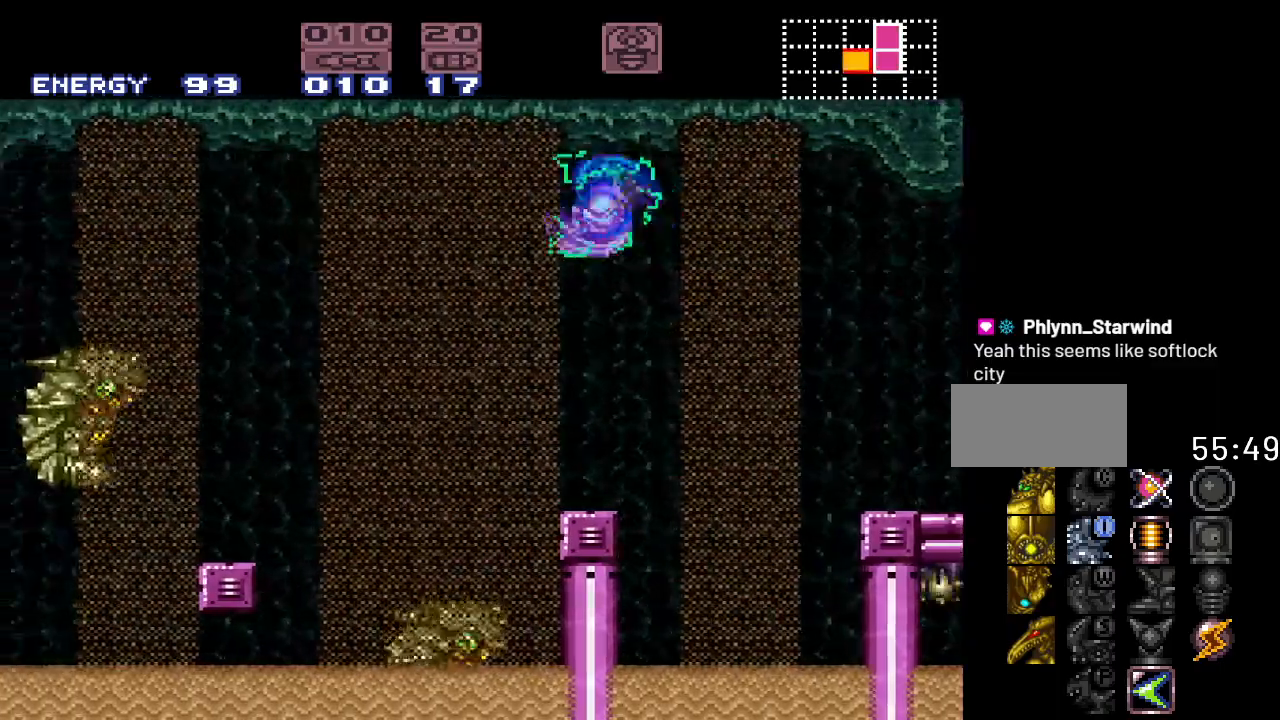
{"buttons": ["B", "Y", "DPAD_LEFT"], "events": []}
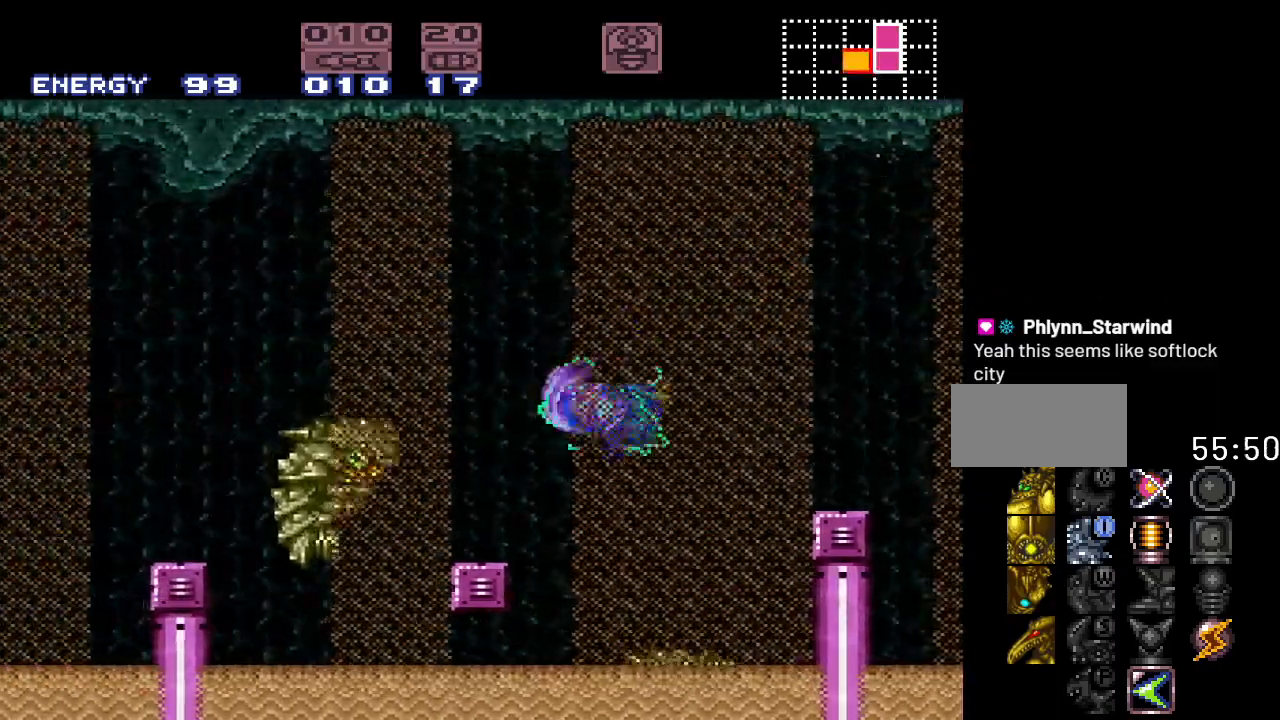
{"buttons": ["Y"], "events": [[150, "DPAD_LEFT", "up"], [183, "B", "up"], [233, "DPAD_RIGHT", "down"], [400, "DPAD_RIGHT", "up"]]}
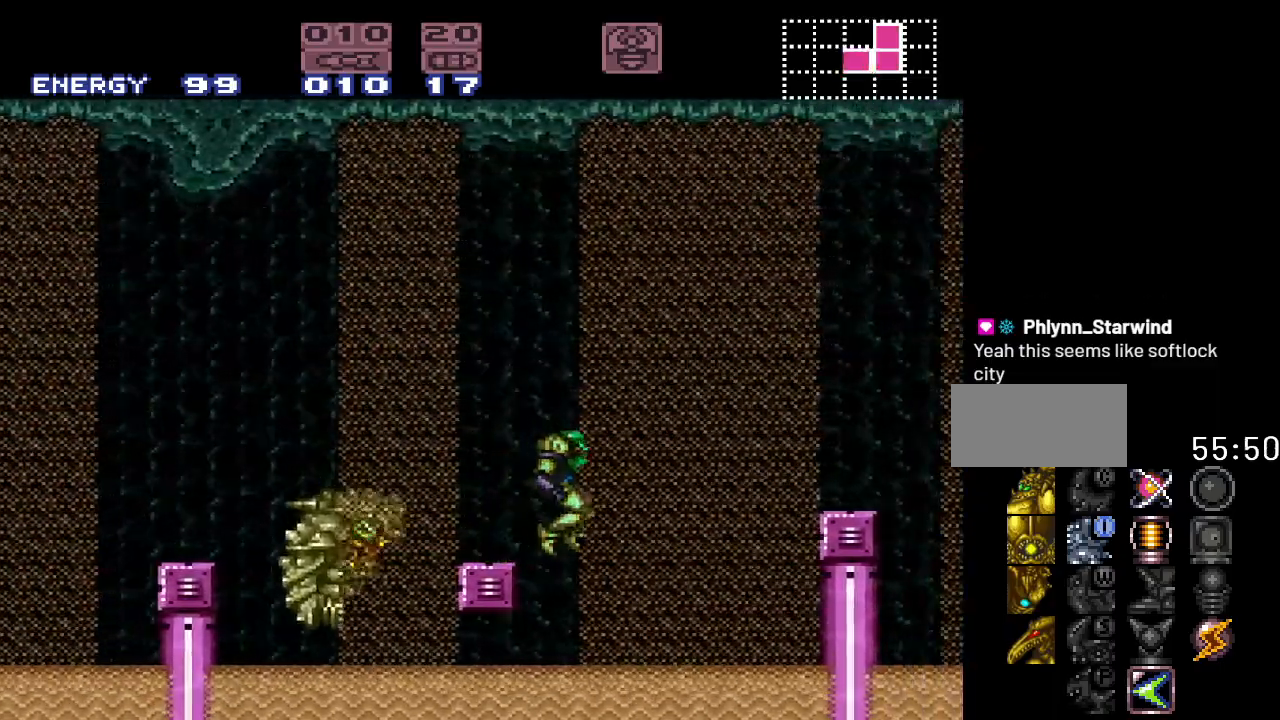
{"buttons": ["Y"], "events": [[17, "DPAD_LEFT", "down"], [200, "B", "down"], [450, "B", "up"], [450, "DPAD_LEFT", "up"]]}
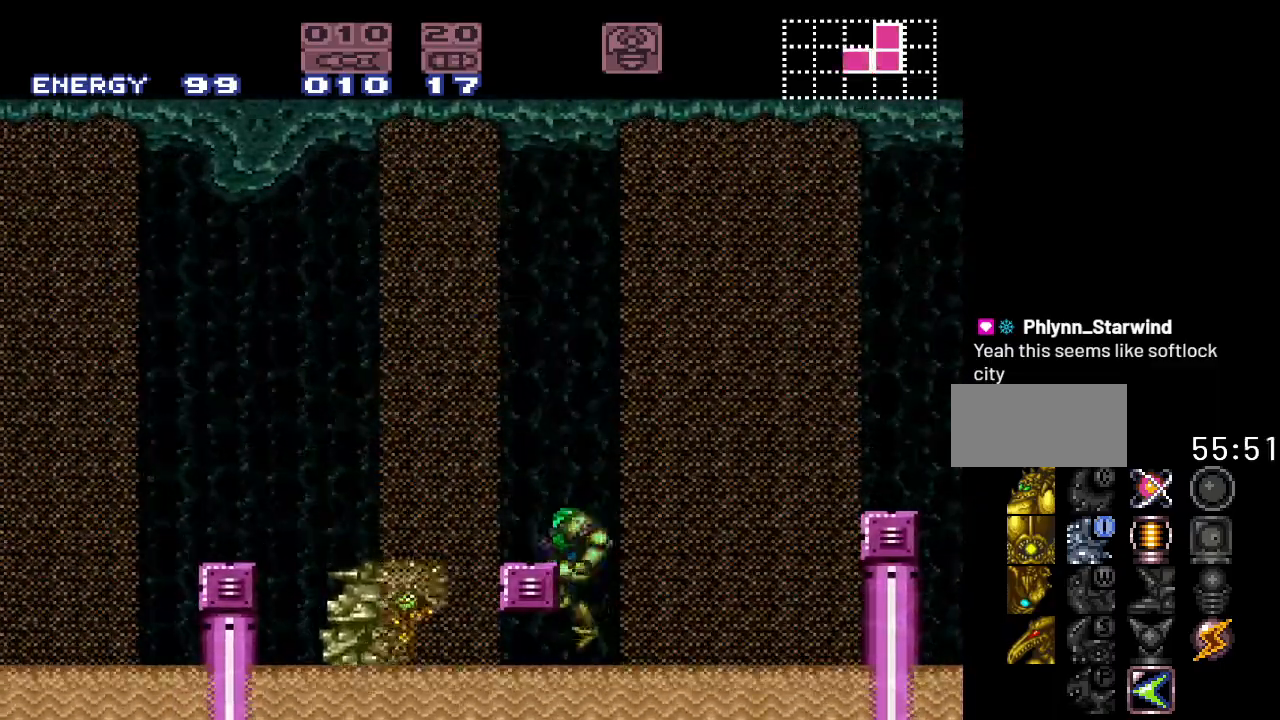
{"buttons": ["B", "Y"], "events": [[17, "DPAD_RIGHT", "down"], [167, "B", "down"], [483, "DPAD_RIGHT", "up"]]}
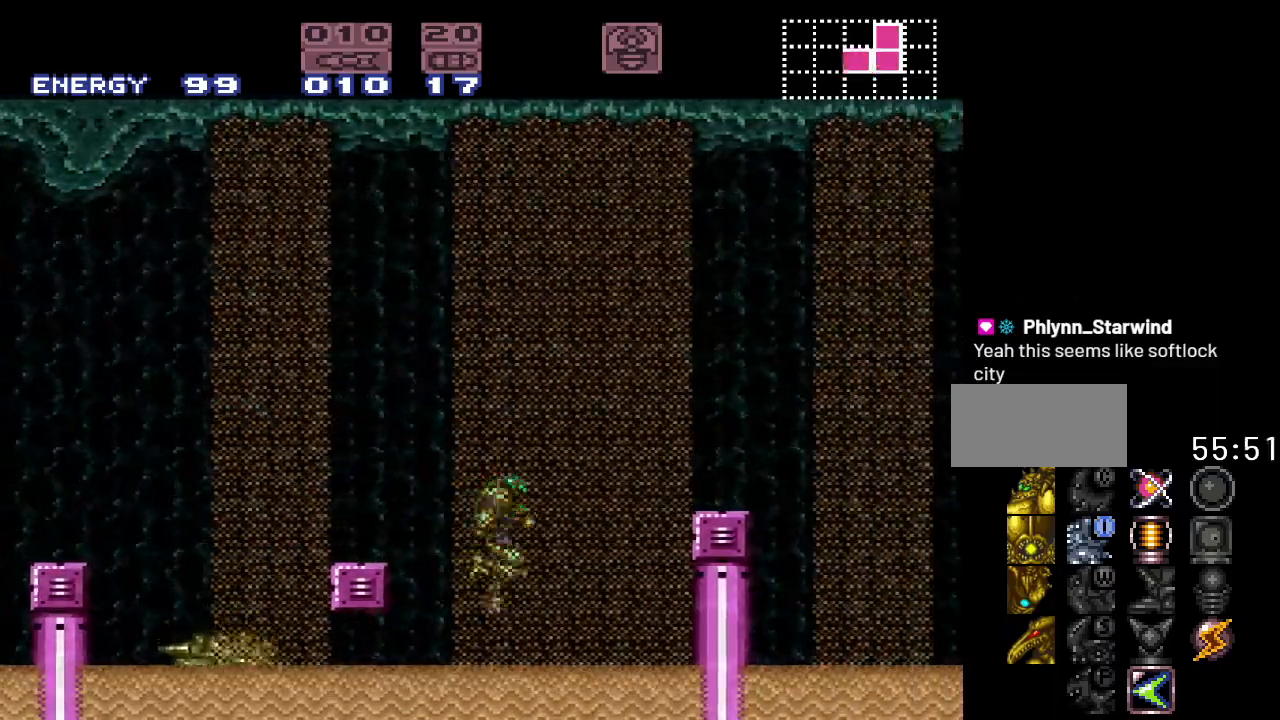
{"buttons": ["B", "Y", "DPAD_LEFT"], "events": [[50, "DPAD_LEFT", "down"], [267, "B", "up"], [417, "B", "down"]]}
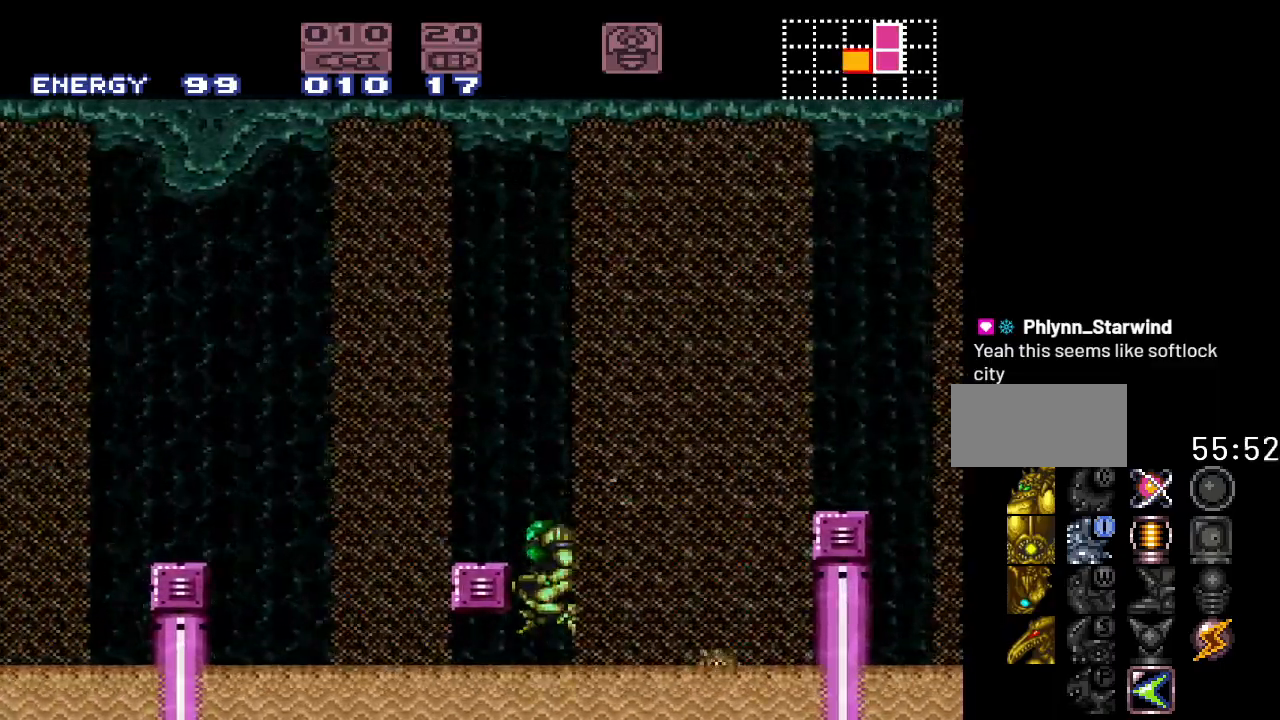
{"buttons": ["B", "Y", "DPAD_LEFT"], "events": []}
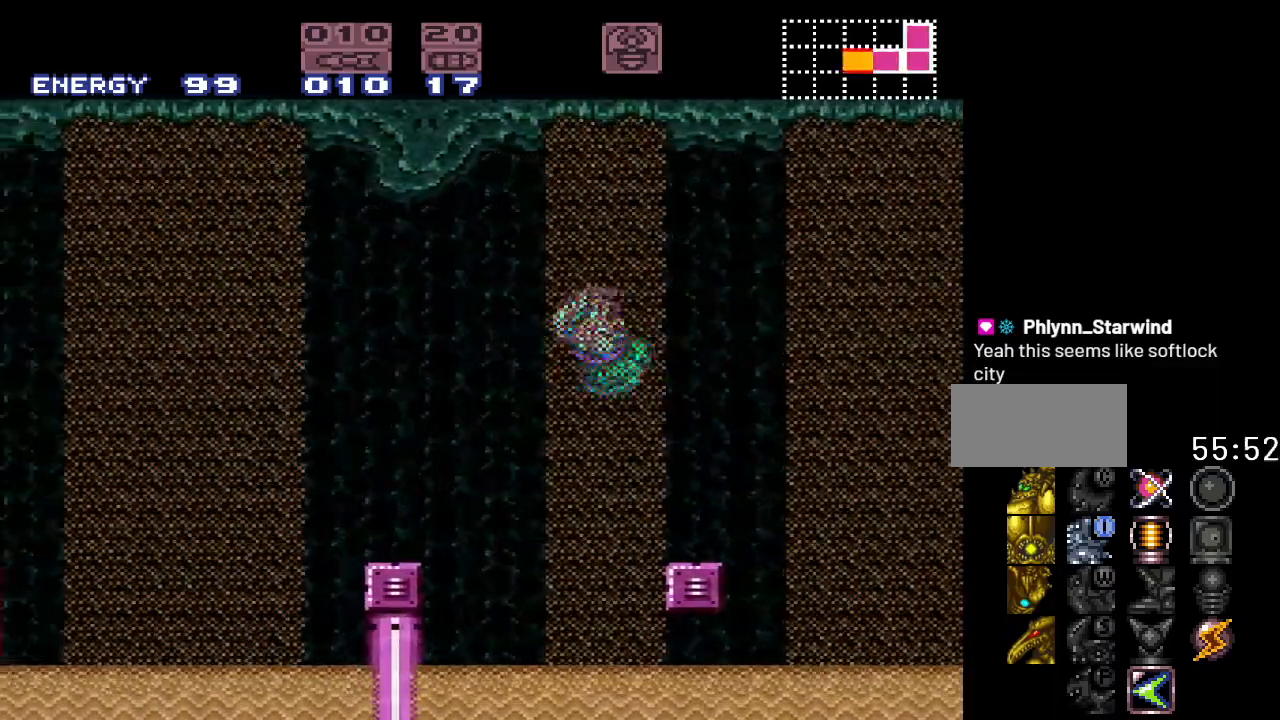
{"buttons": ["Y"], "events": [[333, "B", "up"], [367, "DPAD_LEFT", "up"]]}